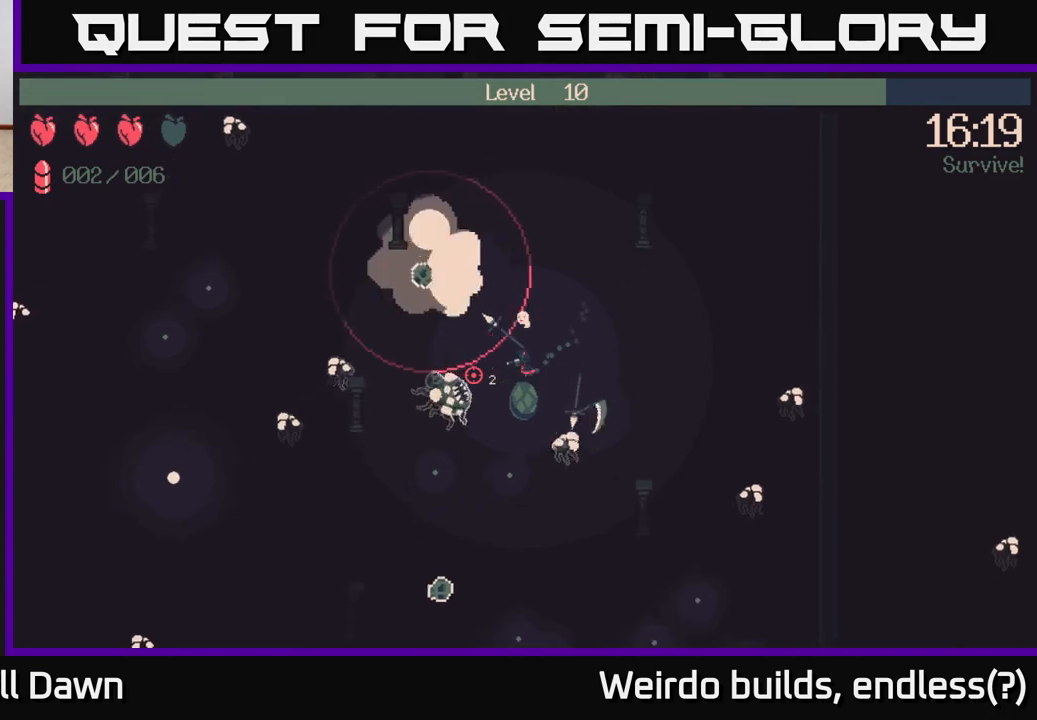
Gameplay with a controller (Xbox layout); each line is a JSON object with the inputs held at the frame after it. "events" lists button and stick changes between this image and that frame as [ms after this image, input, new state], when the widget could be followed in between. Not read: L3 R3.
{"buttons": [], "left_stick": "up-left", "right_stick": "left", "events": [[67, "left_stick", "up-left"], [117, "left_stick", "up-right"], [350, "left_stick", "up"], [450, "left_stick", "up-left"]]}
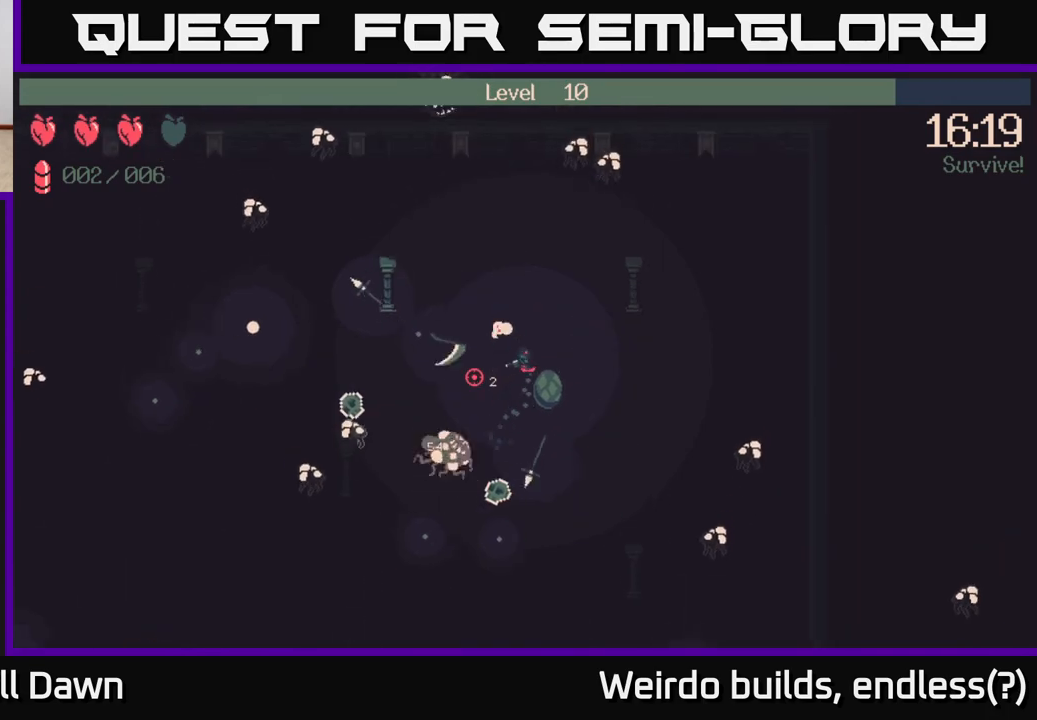
{"buttons": [], "left_stick": "up-right", "right_stick": "left", "events": [[467, "left_stick", "up-right"]]}
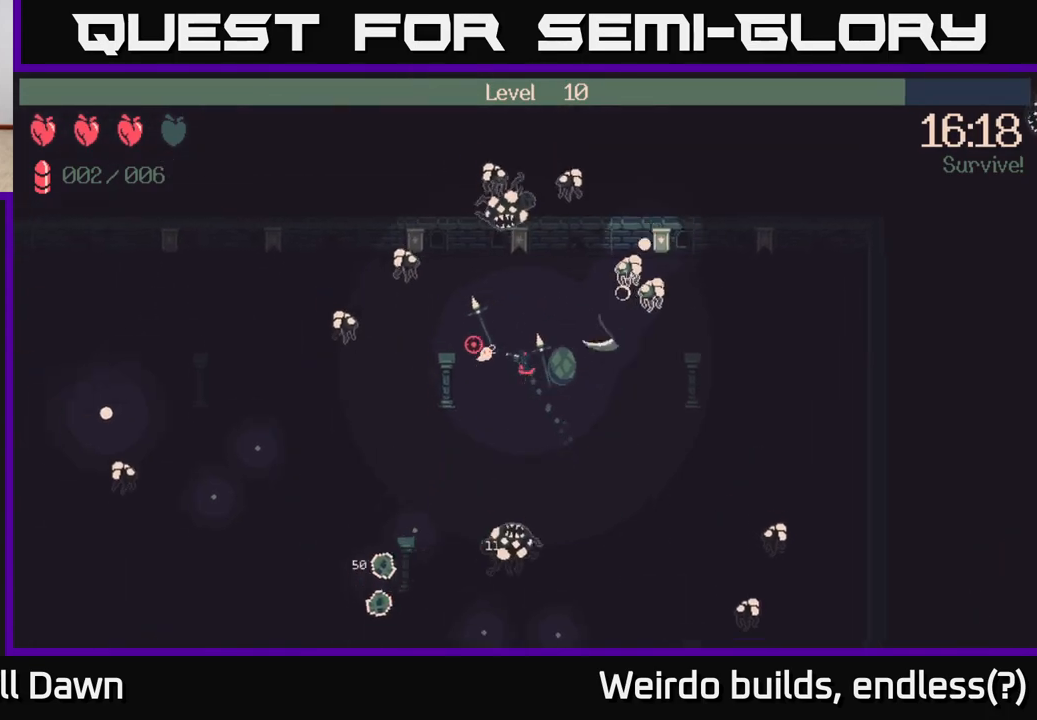
{"buttons": ["R2"], "left_stick": "down-right", "right_stick": "up-left", "events": [[83, "right_stick", "up-left"], [167, "left_stick", "down-right"], [450, "R2", "down"]]}
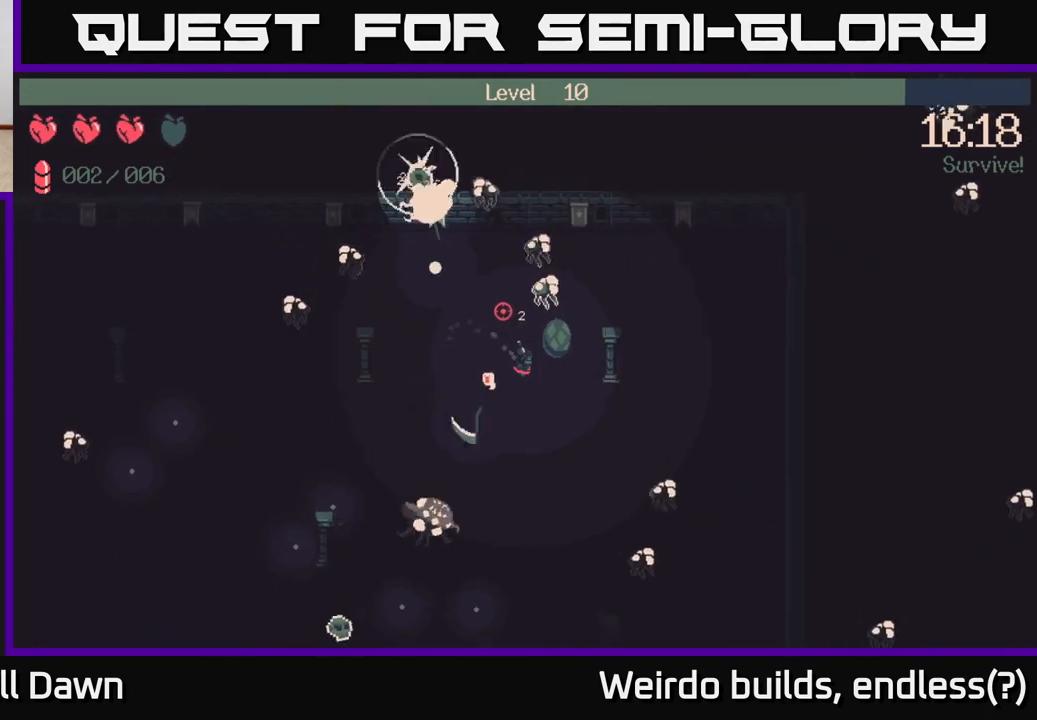
{"buttons": [], "left_stick": "left", "right_stick": "up-left", "events": [[83, "R2", "up"], [300, "left_stick", "down-left"], [350, "left_stick", "left"]]}
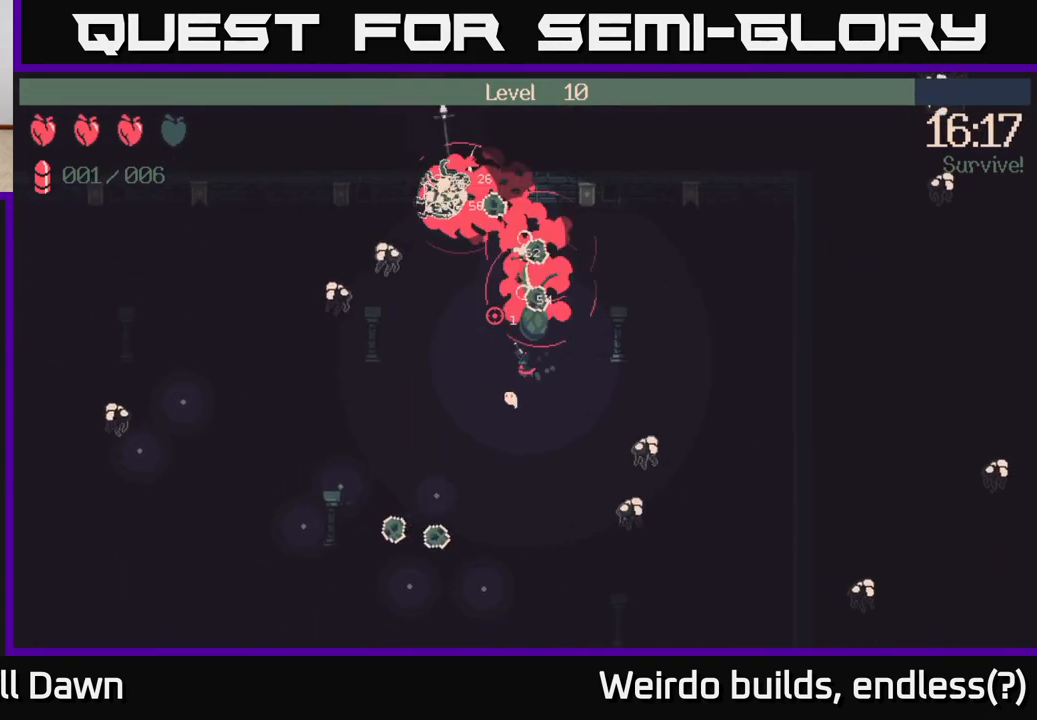
{"buttons": [], "left_stick": "left", "right_stick": "up-left", "events": [[300, "left_stick", "down-left"], [450, "left_stick", "left"]]}
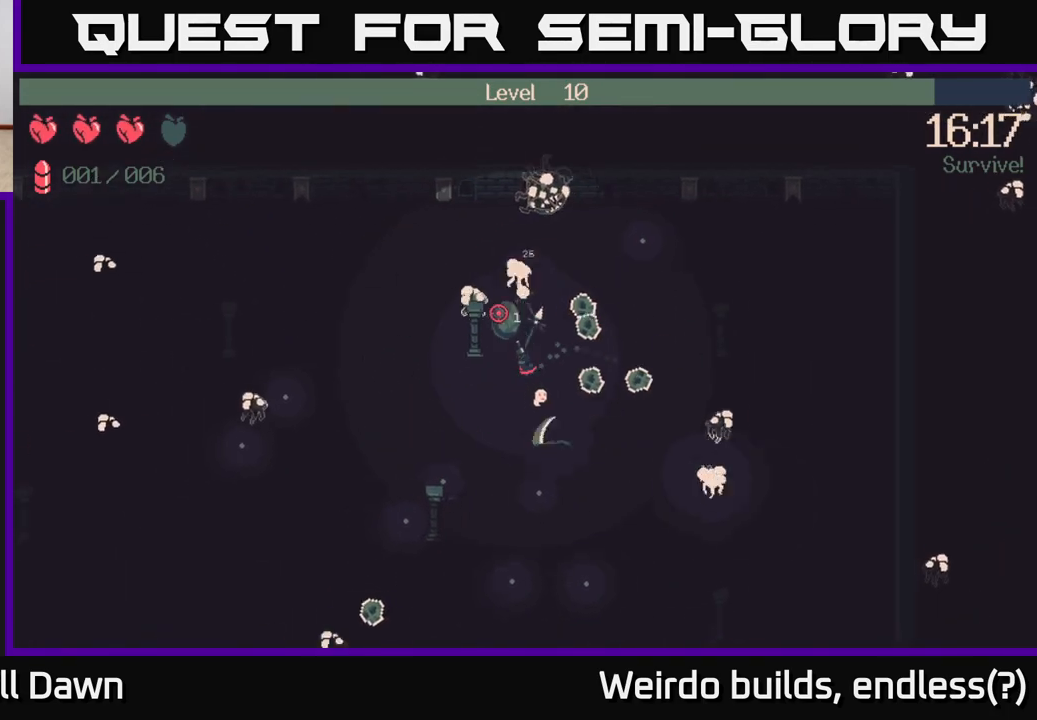
{"buttons": [], "left_stick": "up-left", "right_stick": "up", "events": [[200, "left_stick", "up-left"], [467, "right_stick", "up"]]}
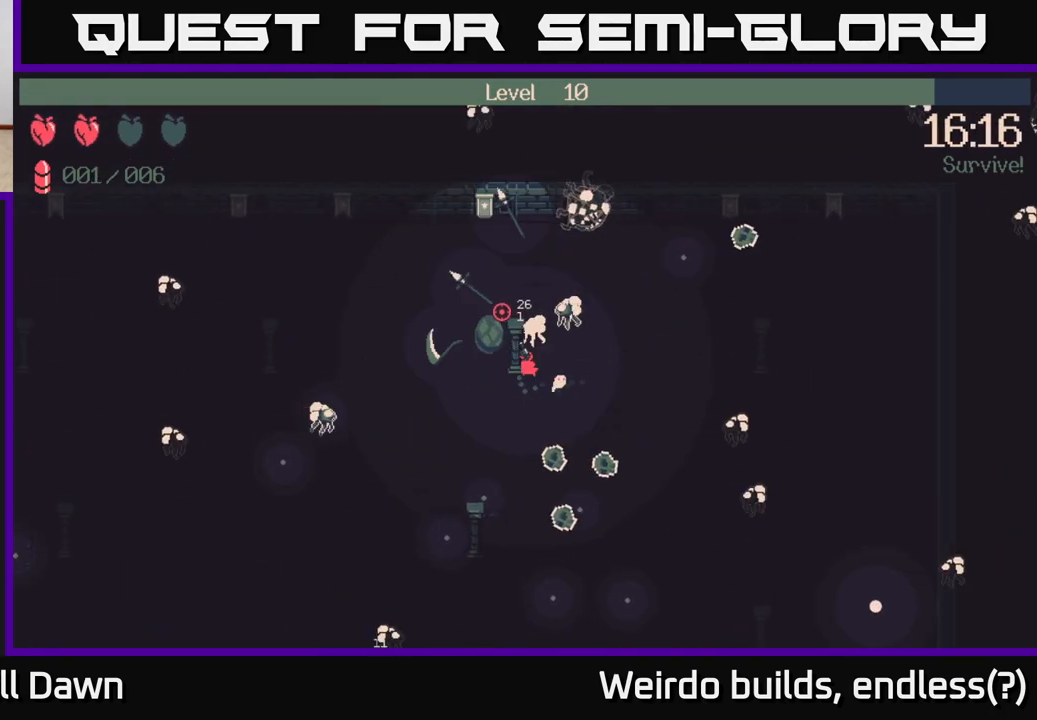
{"buttons": [], "left_stick": "down-left", "right_stick": "up", "events": [[117, "left_stick", "down-left"]]}
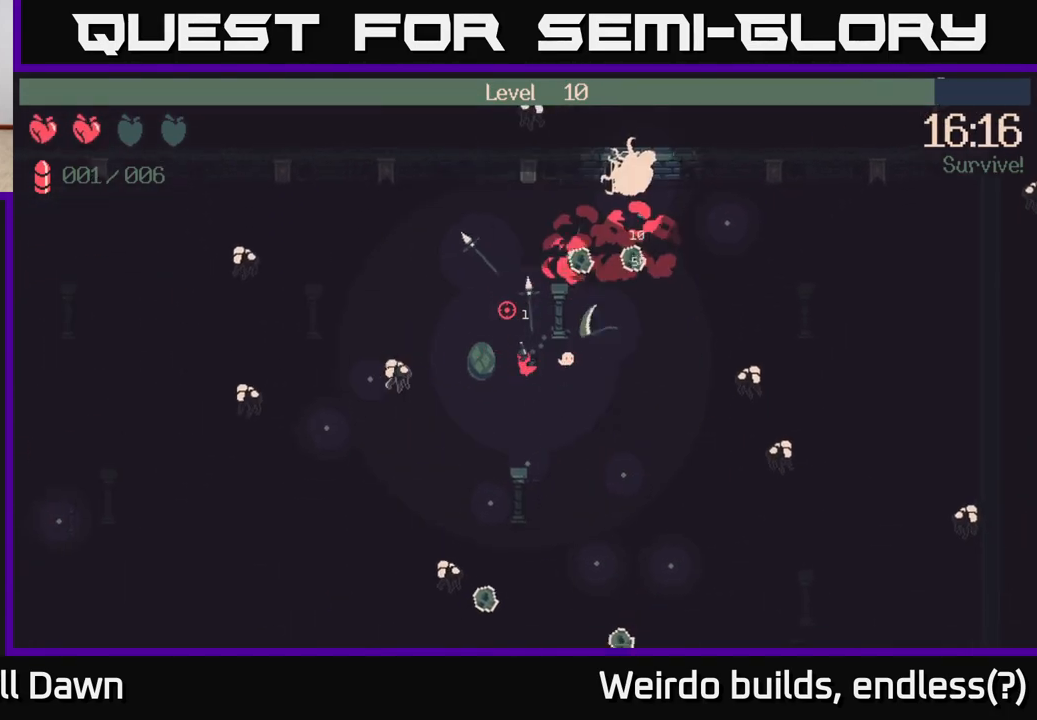
{"buttons": [], "left_stick": "down-right", "right_stick": "up", "events": [[117, "left_stick", "down"], [217, "left_stick", "down-right"]]}
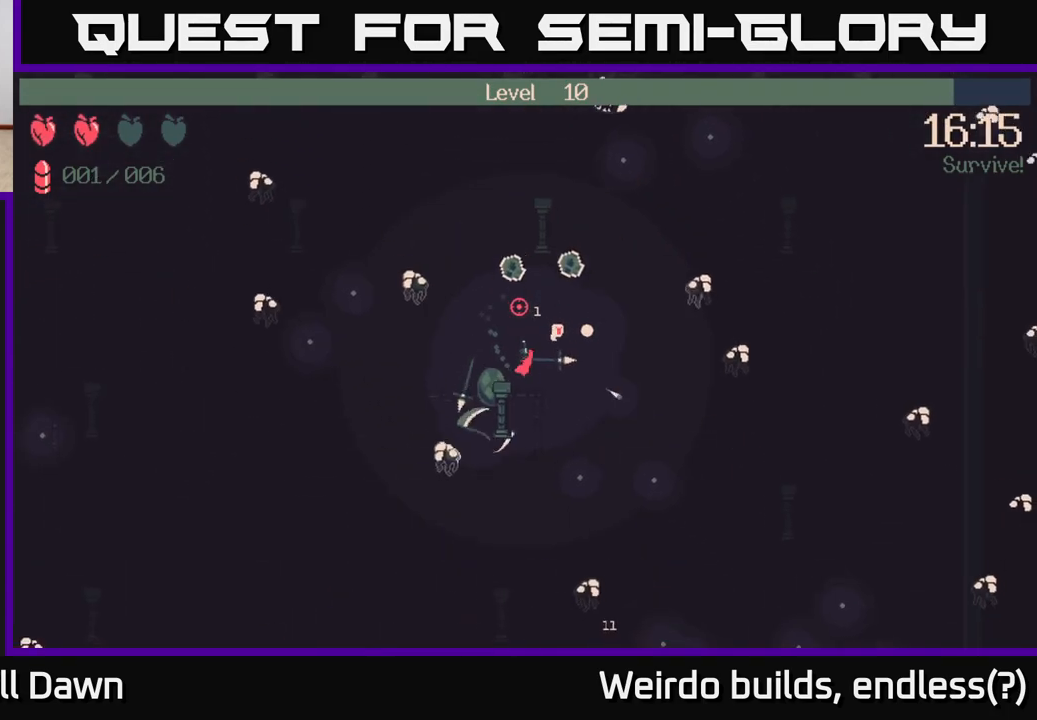
{"buttons": [], "left_stick": "down-right", "right_stick": "up", "events": []}
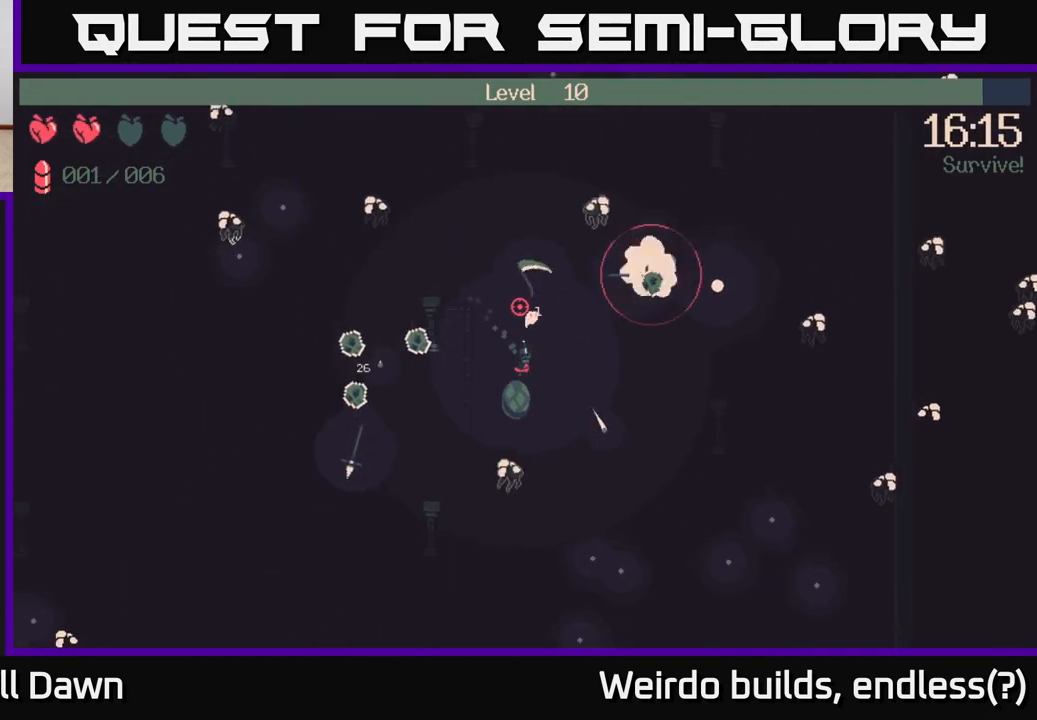
{"buttons": [], "left_stick": "down", "right_stick": "up", "events": [[200, "left_stick", "down"]]}
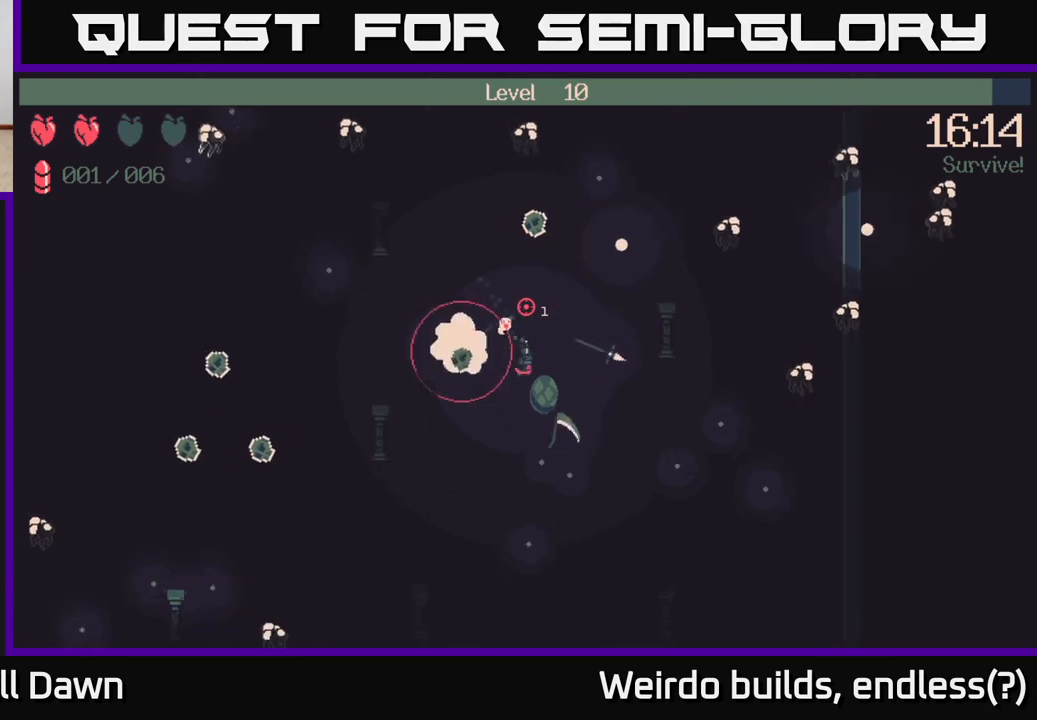
{"buttons": [], "left_stick": "down-left", "right_stick": "up-left", "events": [[367, "left_stick", "down-left"], [433, "right_stick", "up-left"]]}
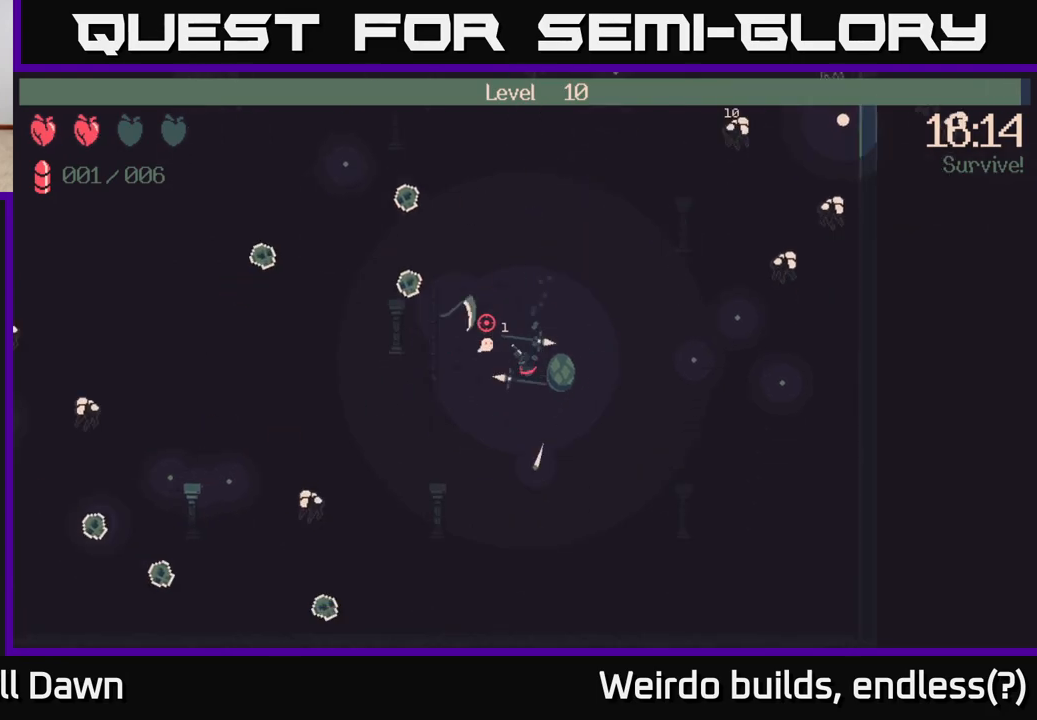
{"buttons": [], "left_stick": "up-left", "right_stick": "left", "events": [[33, "right_stick", "left"], [217, "R2", "down"], [217, "left_stick", "left"], [350, "R2", "up"], [417, "left_stick", "up-left"]]}
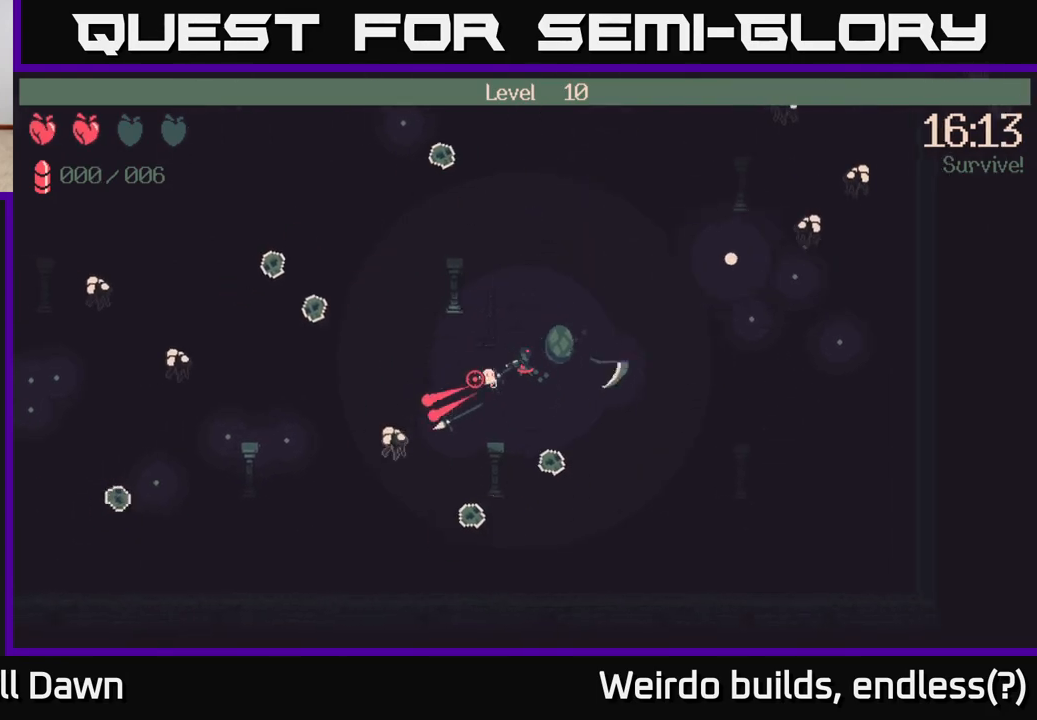
{"buttons": [], "left_stick": "left", "right_stick": "left", "events": [[150, "left_stick", "left"], [250, "left_stick", "up-left"], [417, "left_stick", "left"]]}
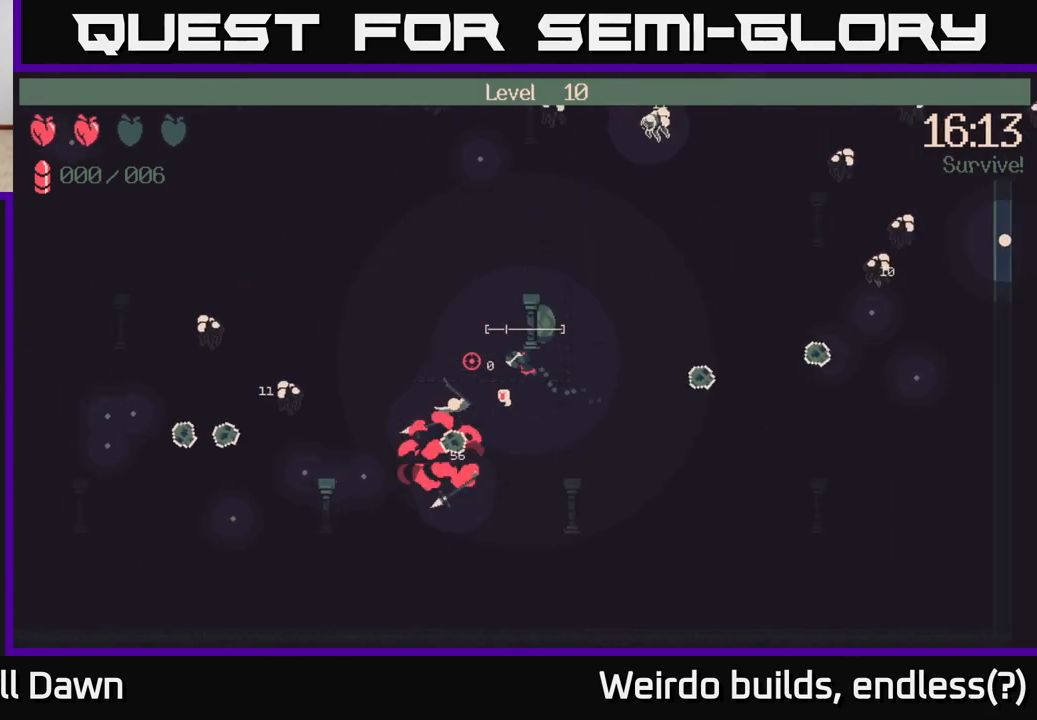
{"buttons": [], "left_stick": "down-left", "right_stick": "up-left", "events": [[83, "left_stick", "down-left"], [100, "right_stick", "up-left"], [217, "left_stick", "down"], [483, "left_stick", "down-left"]]}
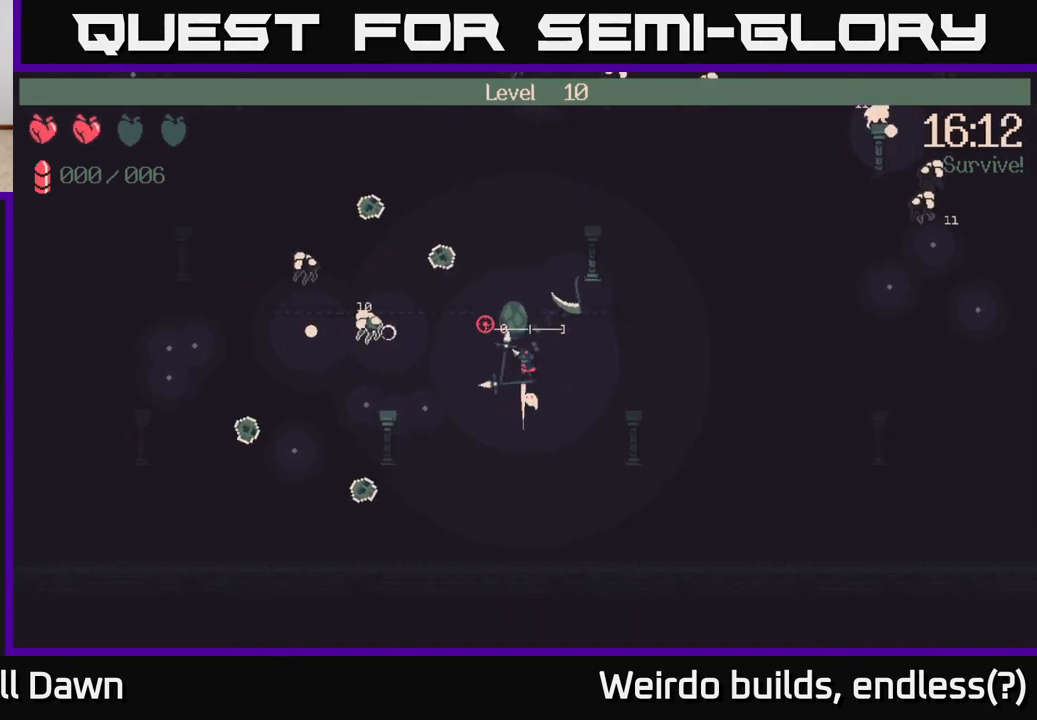
{"buttons": [], "left_stick": "down-left", "right_stick": "up-left", "events": []}
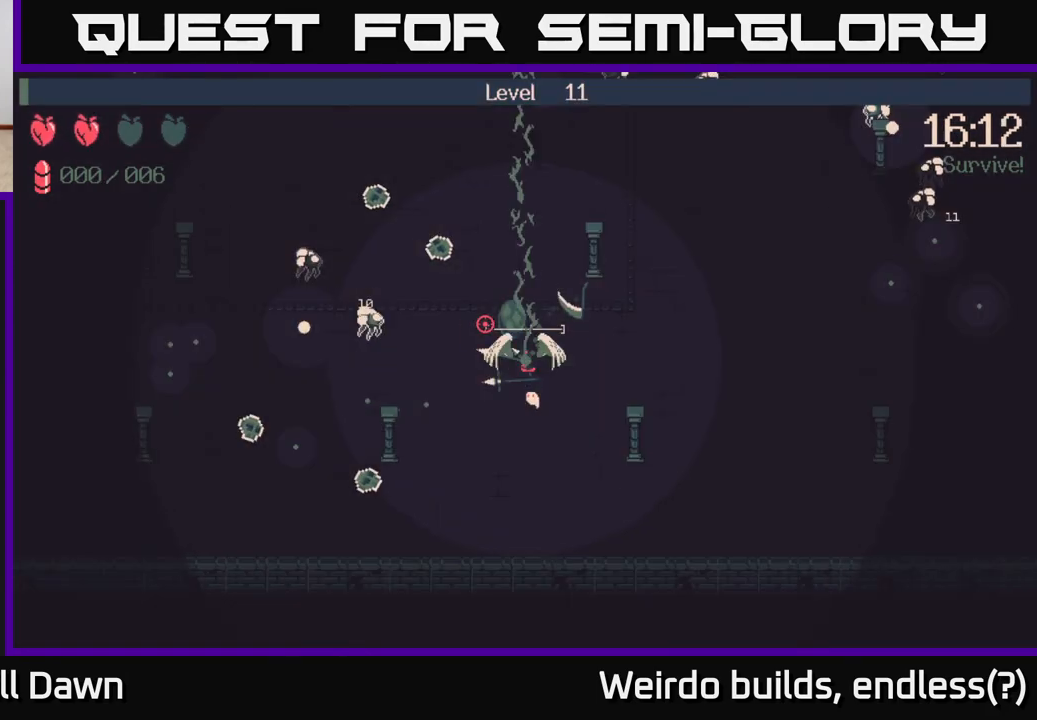
{"buttons": [], "left_stick": "center", "right_stick": "center", "events": [[100, "left_stick", "center"], [167, "right_stick", "center"]]}
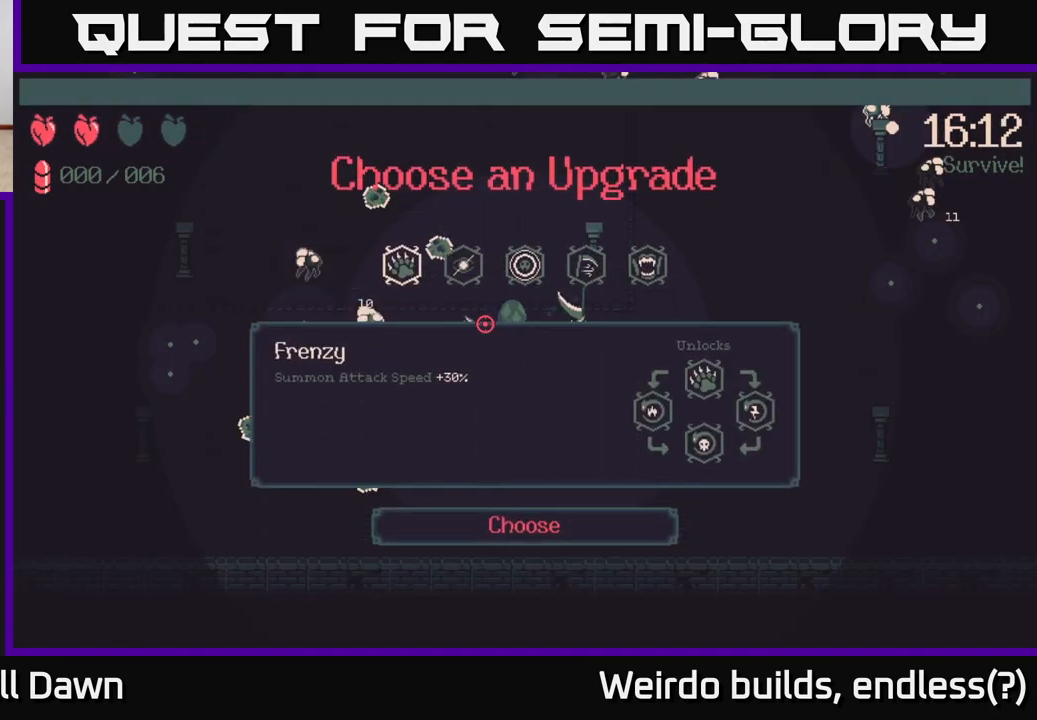
{"buttons": [], "left_stick": "center", "right_stick": "center", "events": []}
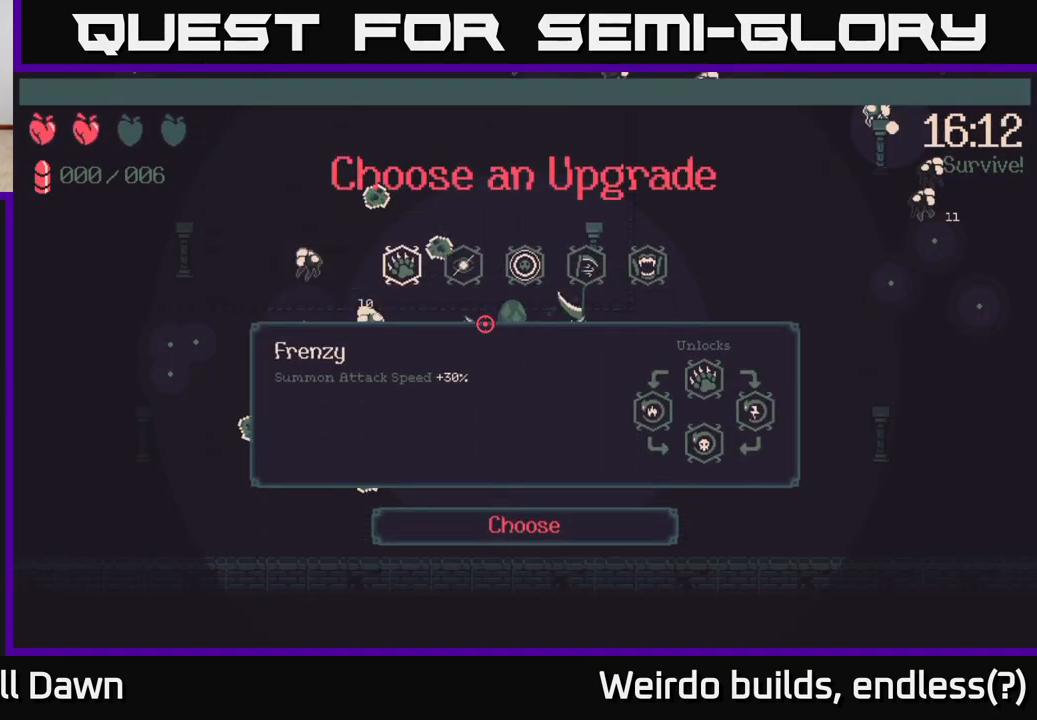
{"buttons": [], "left_stick": "center", "right_stick": "center", "events": [[233, "DPAD_RIGHT", "down"], [317, "DPAD_RIGHT", "up"], [417, "DPAD_RIGHT", "down"], [483, "DPAD_RIGHT", "up"]]}
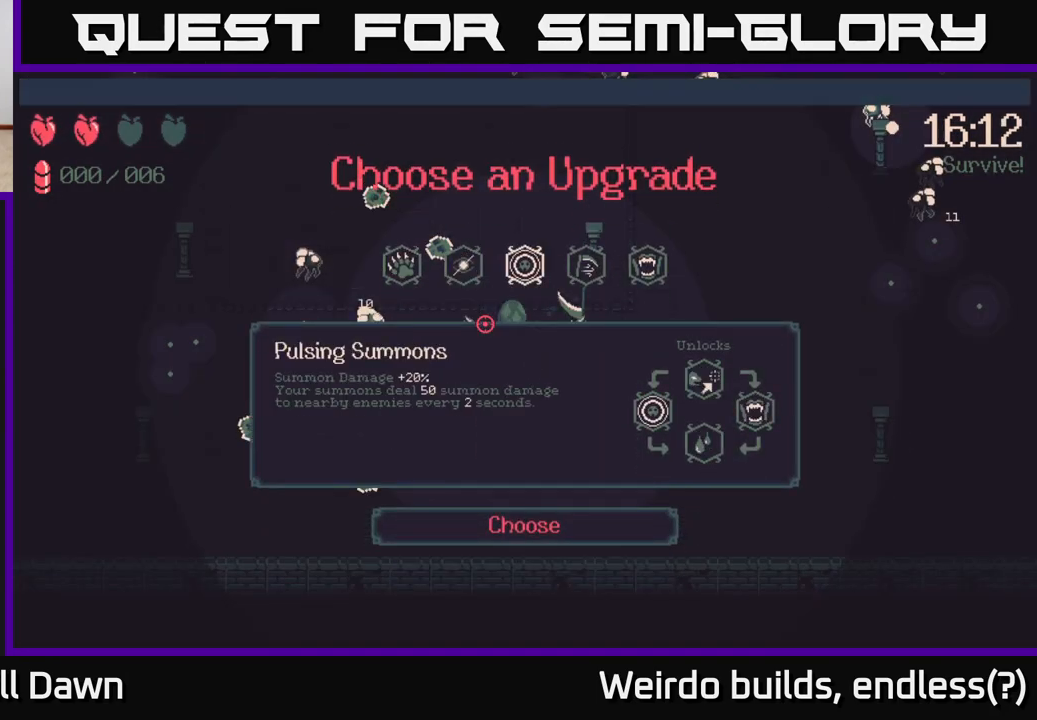
{"buttons": [], "left_stick": "center", "right_stick": "center", "events": [[50, "DPAD_RIGHT", "down"], [133, "DPAD_RIGHT", "up"], [267, "DPAD_RIGHT", "down"], [333, "DPAD_RIGHT", "up"]]}
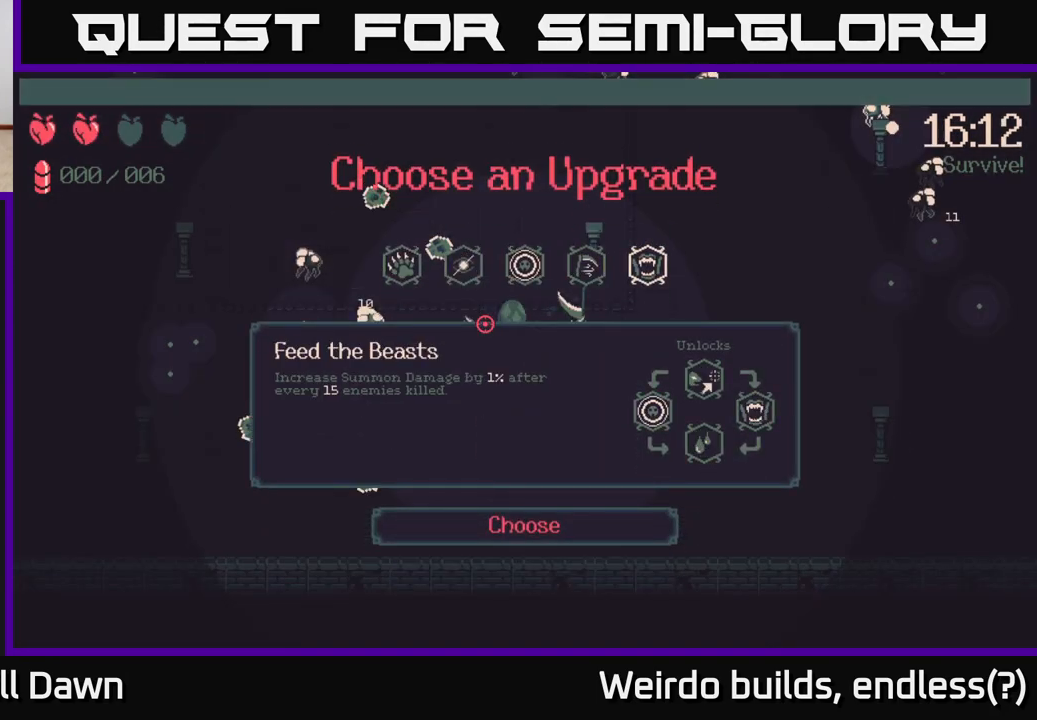
{"buttons": ["DPAD_RIGHT"], "left_stick": "center", "right_stick": "center", "events": [[67, "DPAD_LEFT", "down"], [183, "DPAD_LEFT", "up"], [467, "DPAD_RIGHT", "down"]]}
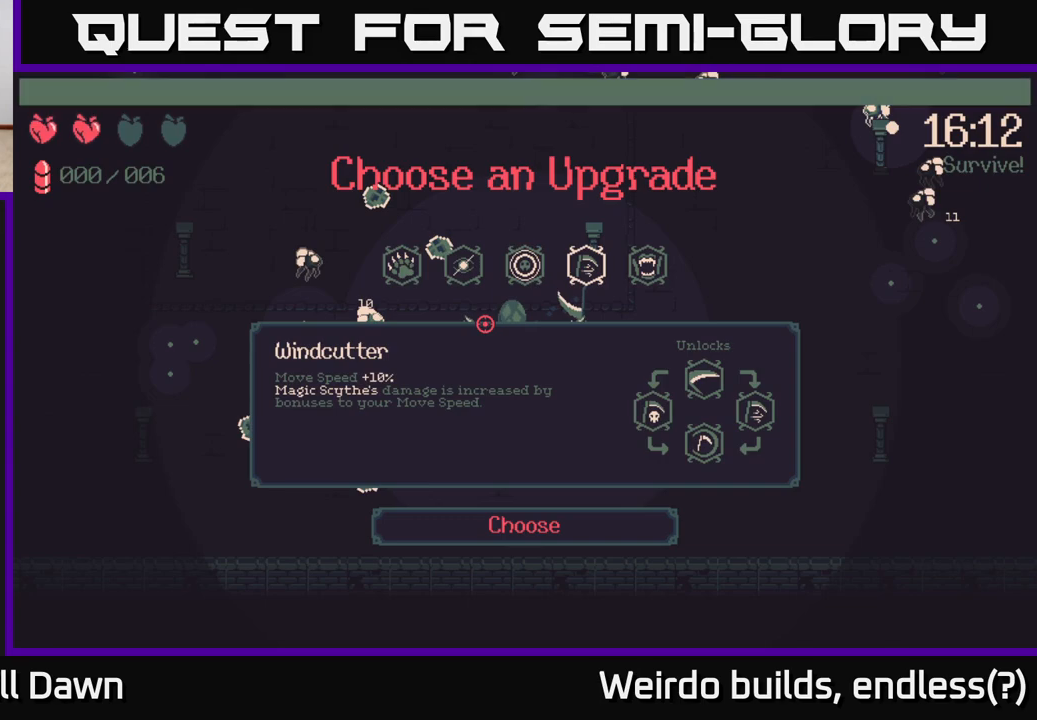
{"buttons": [], "left_stick": "center", "right_stick": "center", "events": [[83, "DPAD_RIGHT", "up"]]}
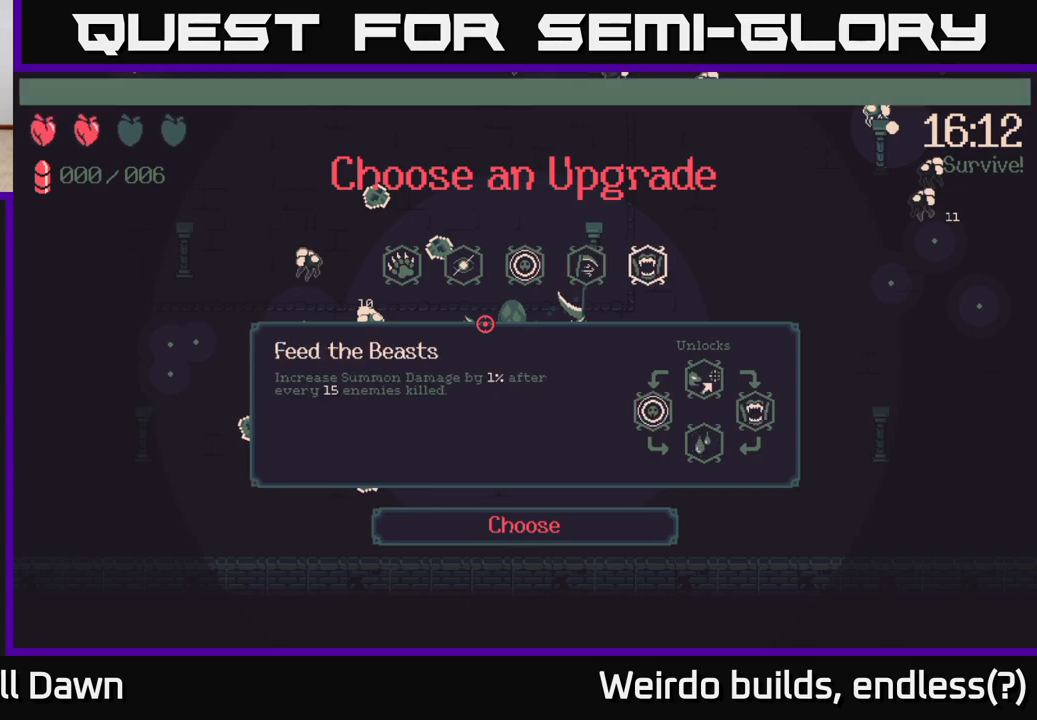
{"buttons": [], "left_stick": "center", "right_stick": "center", "events": []}
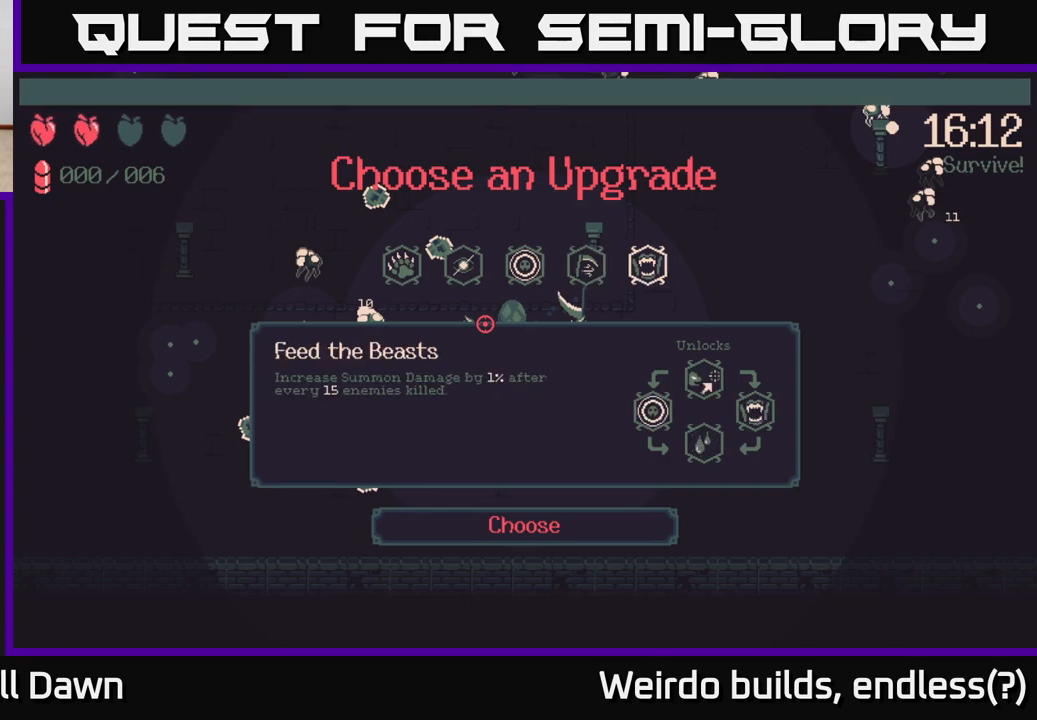
{"buttons": [], "left_stick": "center", "right_stick": "center", "events": []}
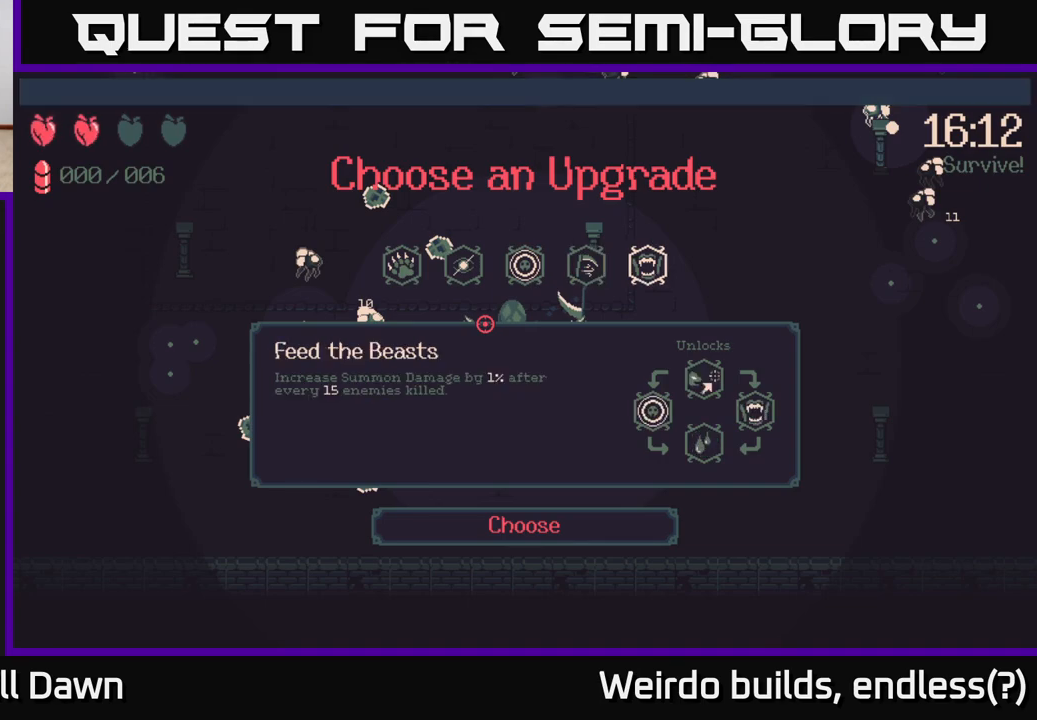
{"buttons": [], "left_stick": "center", "right_stick": "center", "events": []}
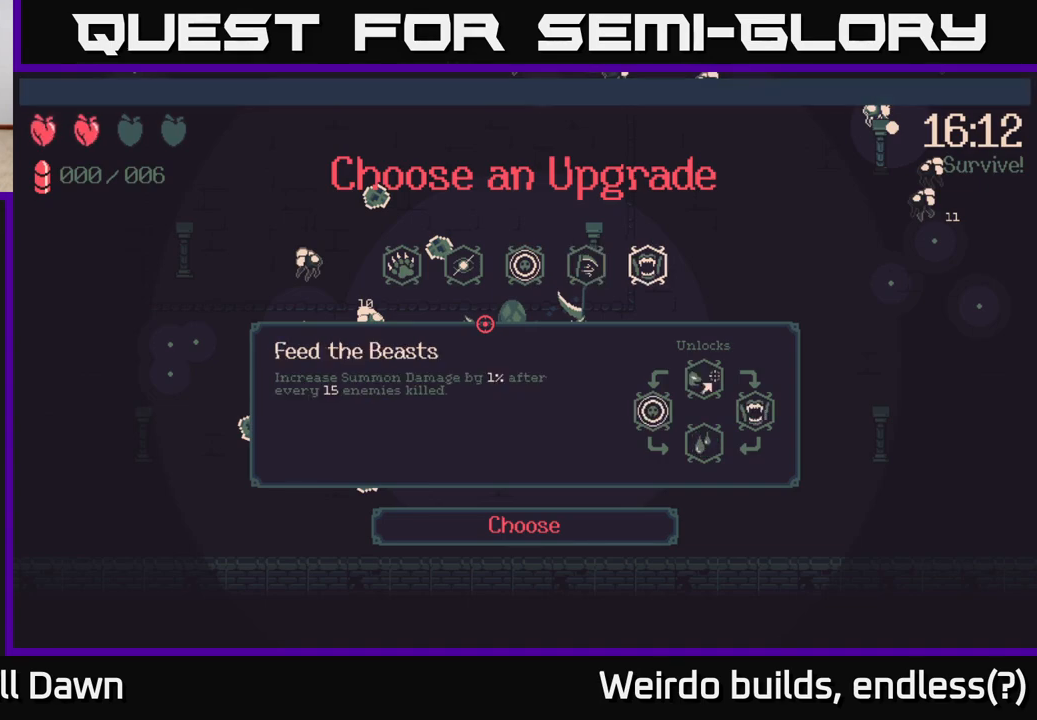
{"buttons": [], "left_stick": "center", "right_stick": "center", "events": []}
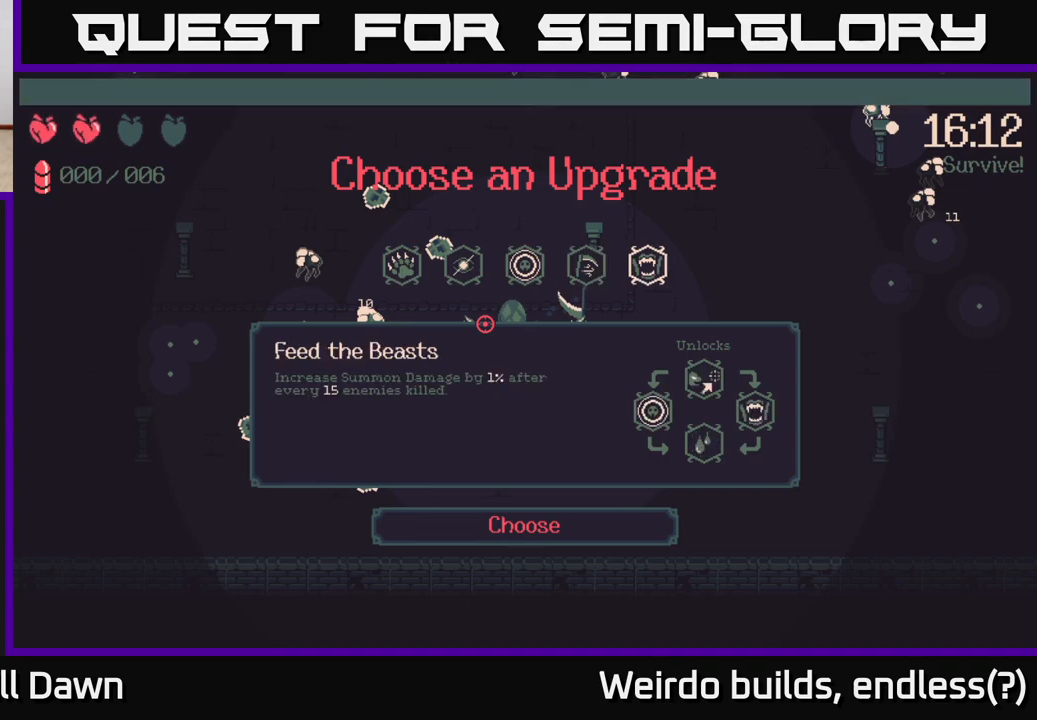
{"buttons": [], "left_stick": "center", "right_stick": "center", "events": []}
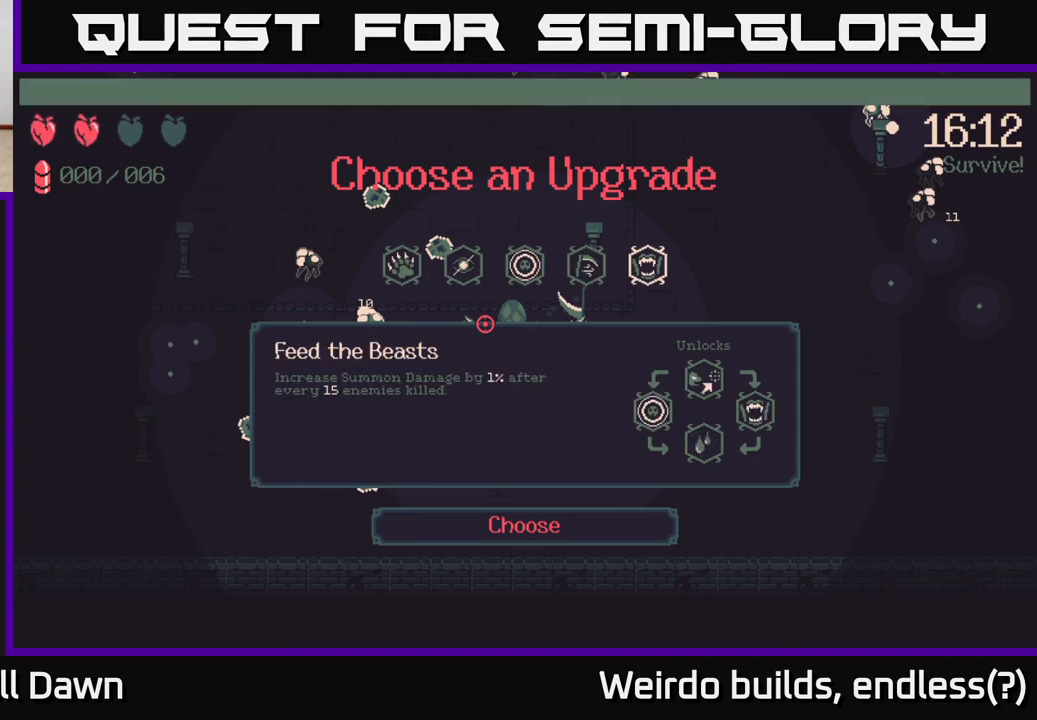
{"buttons": [], "left_stick": "center", "right_stick": "center", "events": [[317, "DPAD_LEFT", "down"], [450, "DPAD_LEFT", "up"]]}
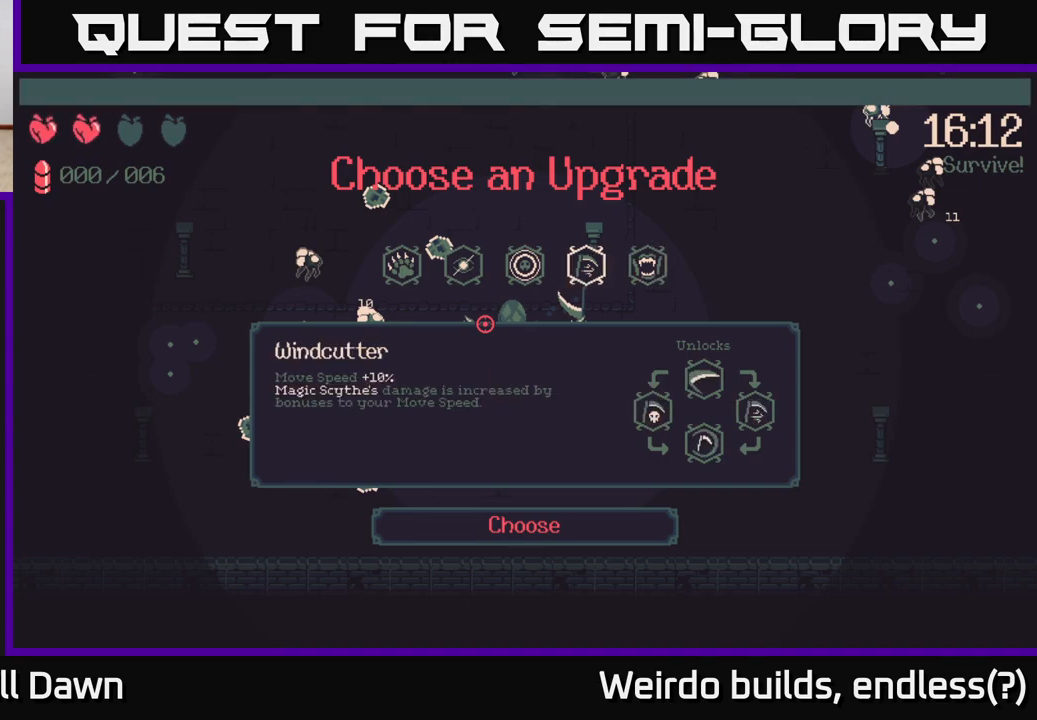
{"buttons": [], "left_stick": "center", "right_stick": "center", "events": [[100, "DPAD_RIGHT", "down"], [233, "DPAD_RIGHT", "up"], [333, "A", "down"], [417, "A", "up"]]}
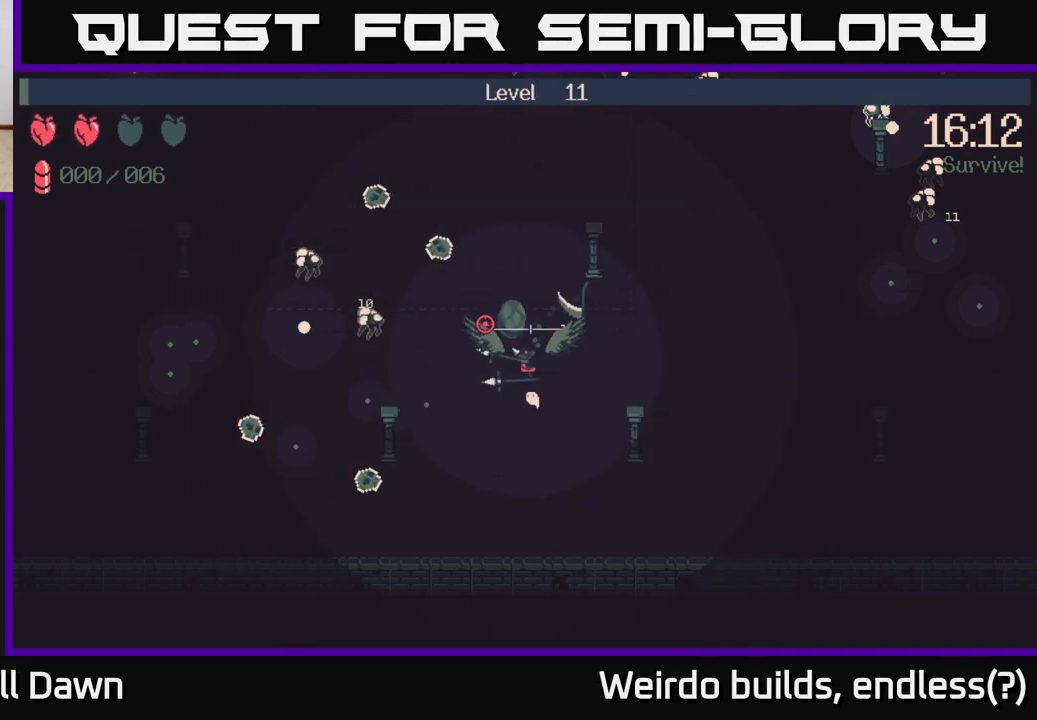
{"buttons": [], "left_stick": "down", "right_stick": "up-left", "events": [[333, "right_stick", "up-left"], [500, "left_stick", "down"]]}
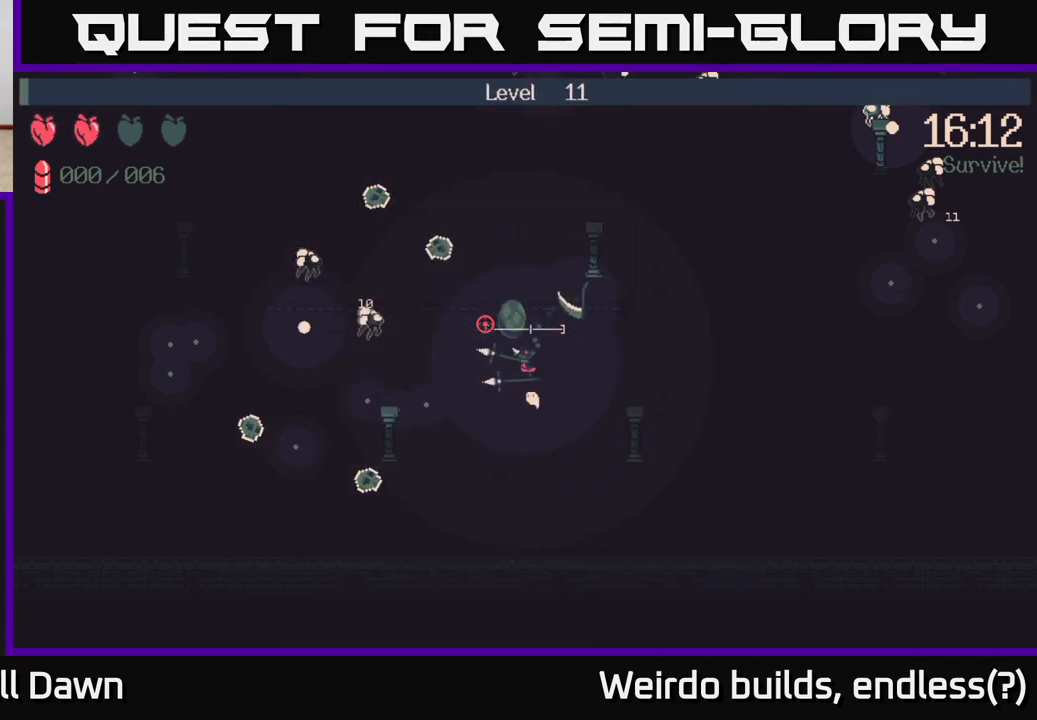
{"buttons": [], "left_stick": "down-left", "right_stick": "up-left", "events": [[17, "left_stick", "down-left"]]}